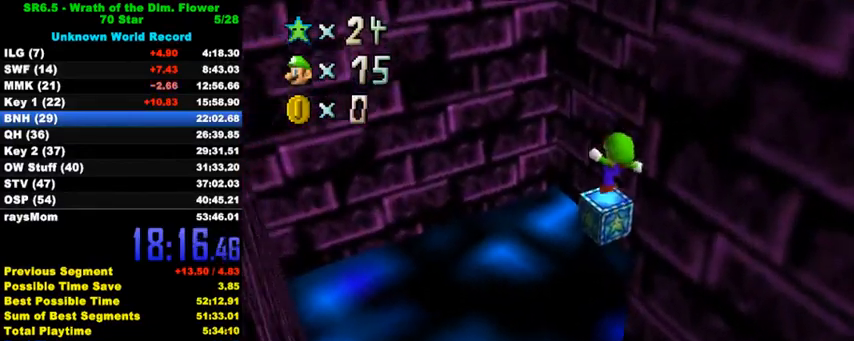
Gameplay with keyboard; each line is a JSON object with the keys held at the frame after it. "events" lists presses ("down") and releases ("up") of "a", "c", "ctrl", "d", "down", "left", "return", "right", "s", "shift", "up", "w", "x" and "y" between this image and that frame as [ms after this image, input, new state], when the widget could be followed in between. No other keys are recorded. Mouse input is not recorded.
{"keys": [], "events": [[100, "left", "up"], [400, "up", "up"]]}
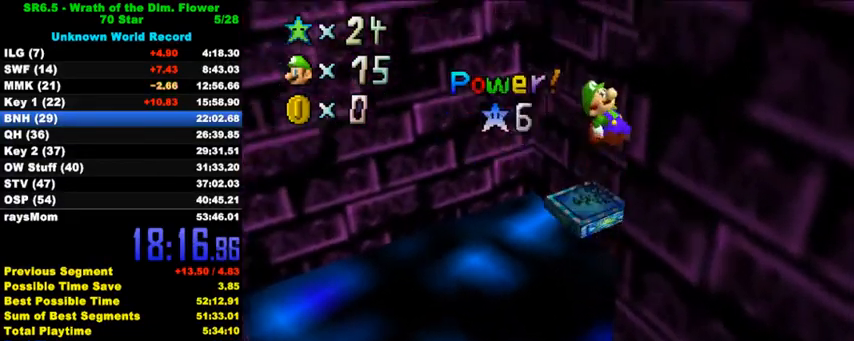
{"keys": [], "events": []}
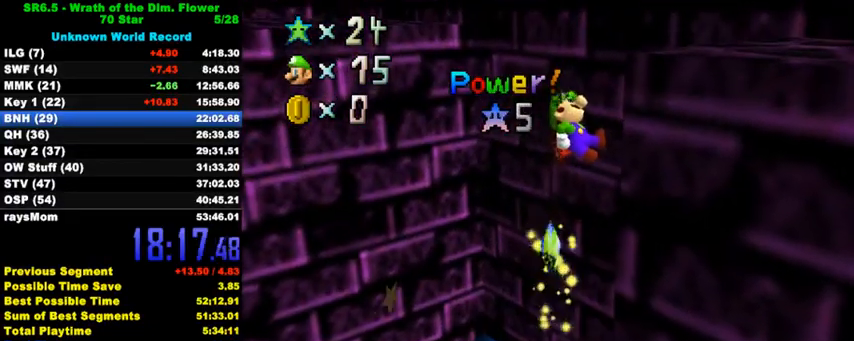
{"keys": ["left", "up"], "events": [[33, "up", "down"], [67, "left", "down"]]}
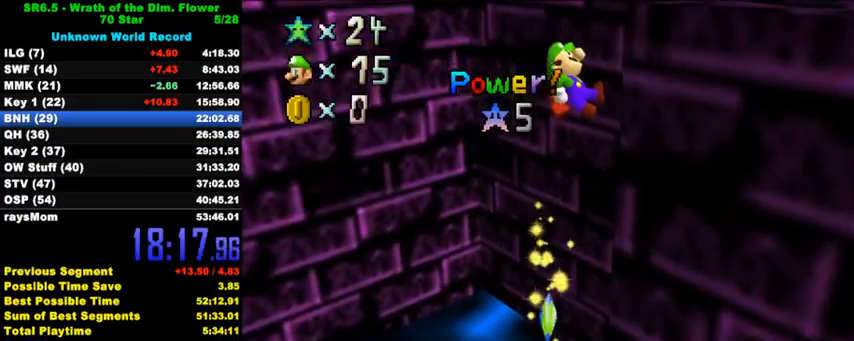
{"keys": ["left", "up"], "events": []}
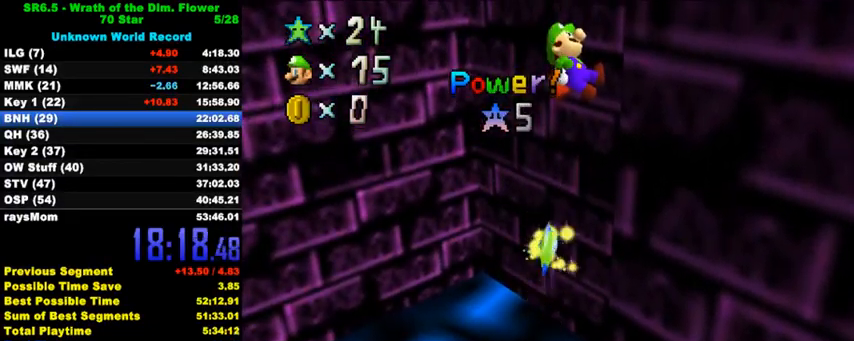
{"keys": [], "events": [[433, "left", "up"], [433, "up", "up"]]}
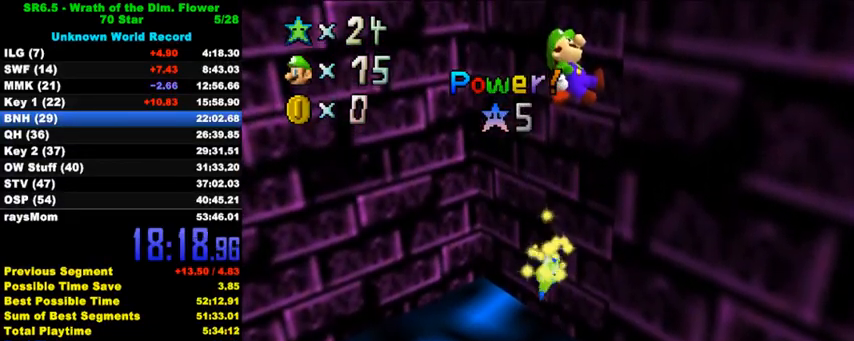
{"keys": [], "events": []}
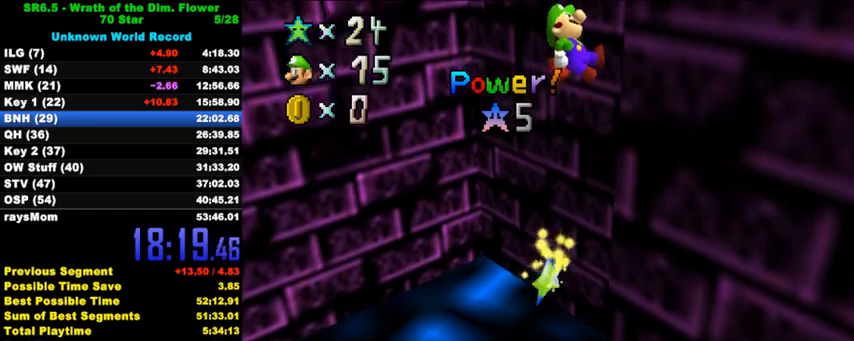
{"keys": [], "events": []}
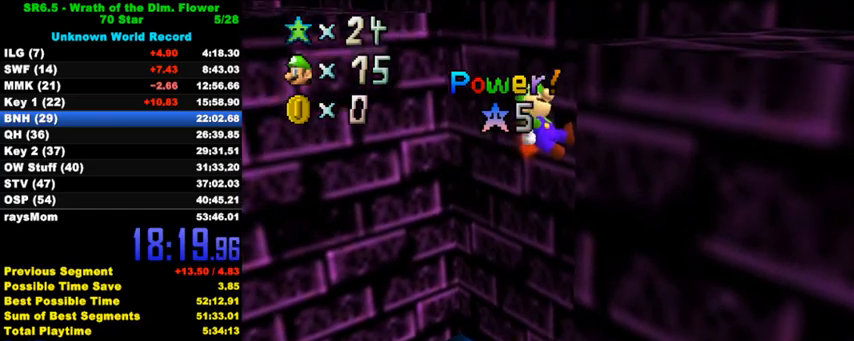
{"keys": ["left", "up"], "events": [[433, "left", "down"], [433, "up", "down"]]}
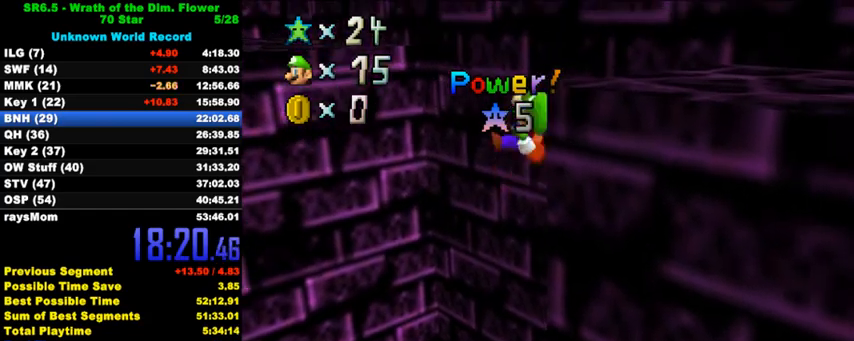
{"keys": [], "events": [[67, "left", "up"], [100, "up", "up"], [267, "left", "down"], [267, "up", "down"], [300, "left", "up"], [333, "up", "up"]]}
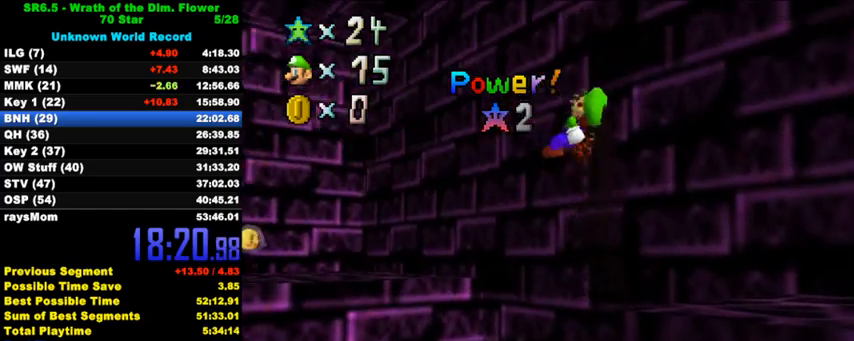
{"keys": [], "events": [[200, "a", "down"], [200, "up", "down"], [300, "a", "up"], [300, "left", "down"], [400, "a", "down"], [400, "left", "up"], [433, "up", "up"], [500, "a", "up"]]}
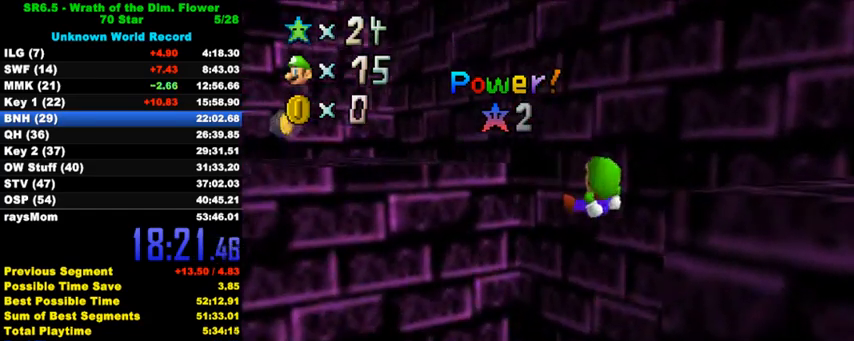
{"keys": [], "events": [[33, "up", "down"], [167, "right", "down"], [300, "right", "up"], [367, "up", "up"]]}
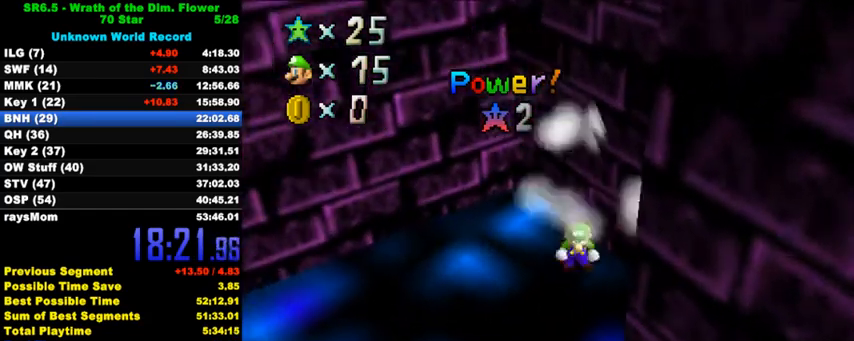
{"keys": [], "events": []}
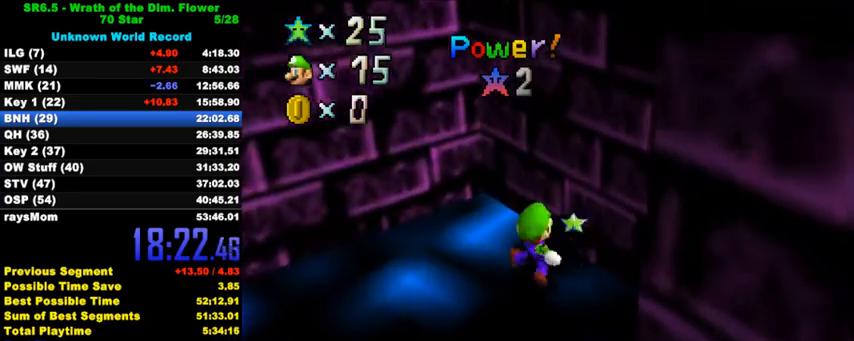
{"keys": ["s"], "events": [[500, "s", "down"]]}
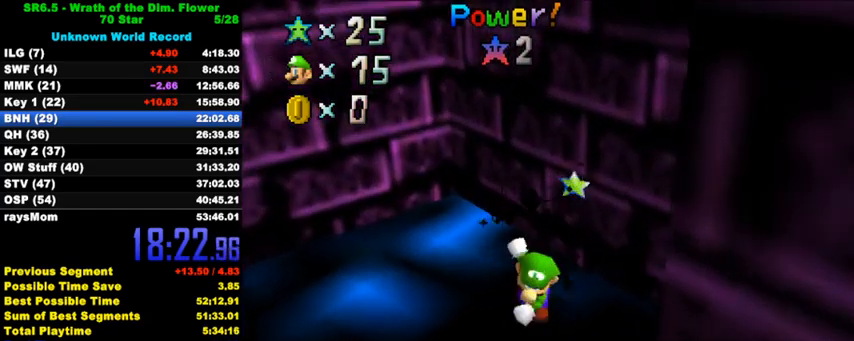
{"keys": [], "events": [[100, "s", "up"], [300, "return", "down"], [433, "return", "up"]]}
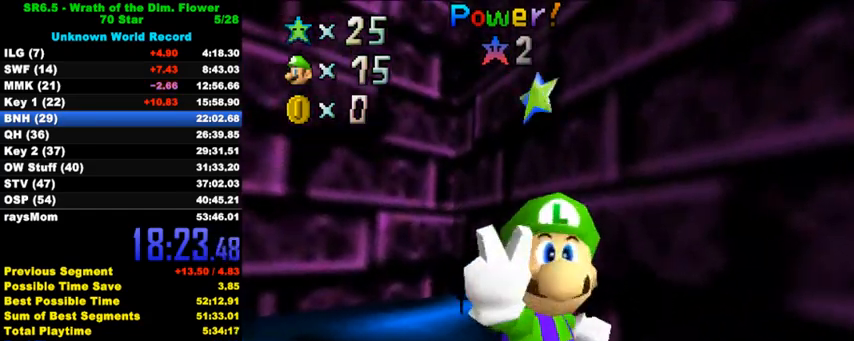
{"keys": [], "events": []}
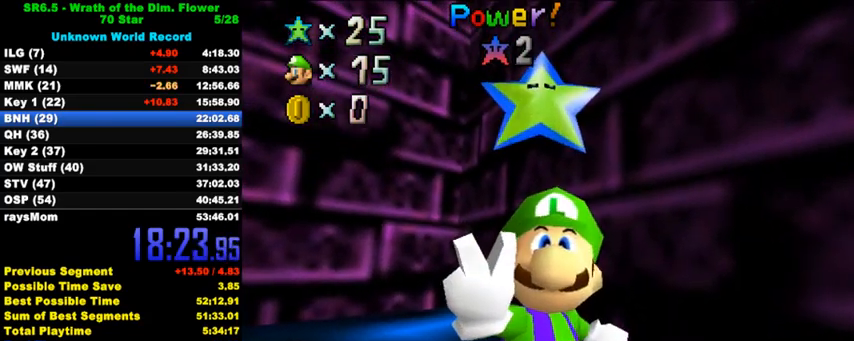
{"keys": [], "events": [[167, "c", "down"], [267, "c", "up"]]}
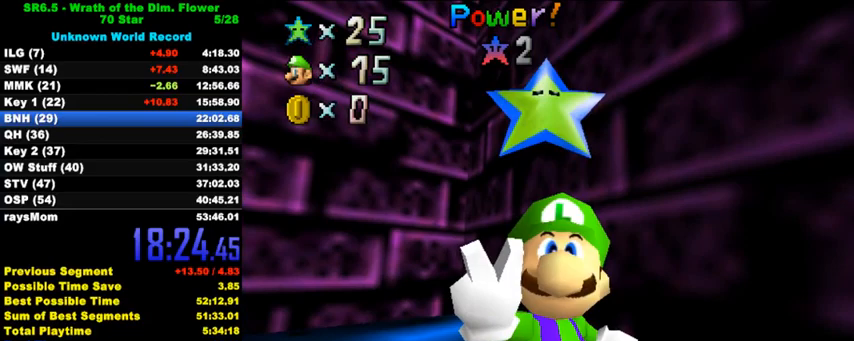
{"keys": ["return"], "events": [[500, "return", "down"]]}
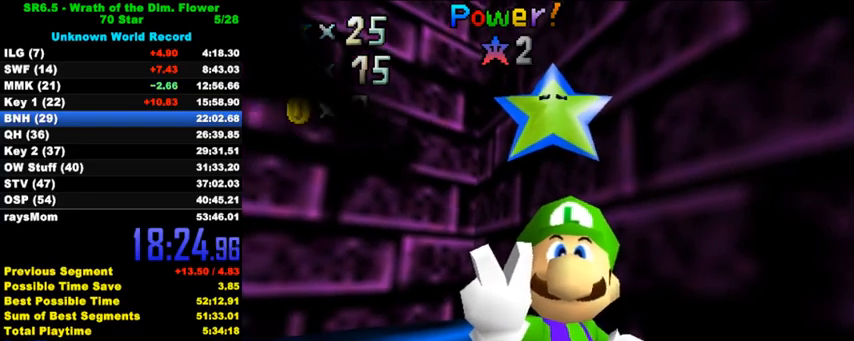
{"keys": [], "events": [[133, "return", "up"]]}
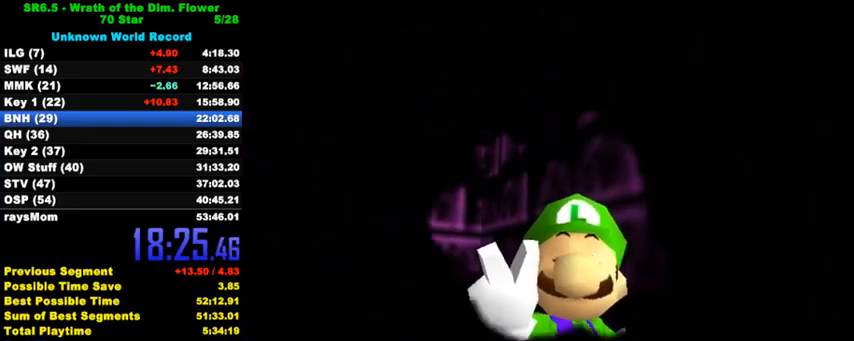
{"keys": [], "events": []}
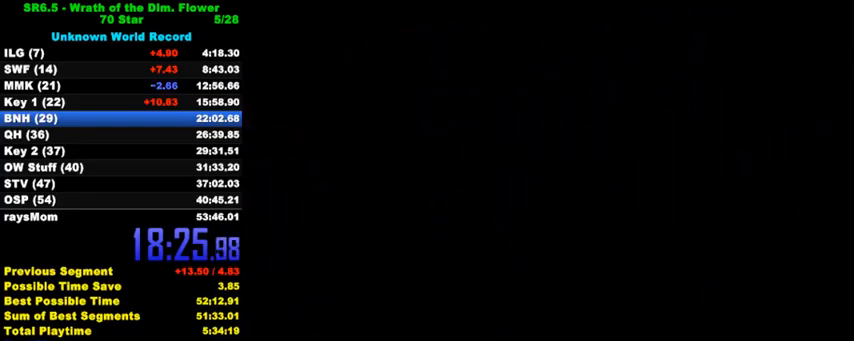
{"keys": ["c"], "events": [[433, "c", "down"]]}
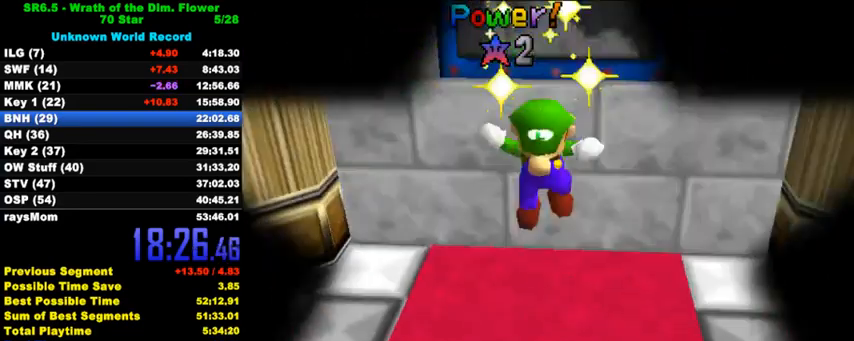
{"keys": ["d"], "events": [[67, "c", "up"], [500, "d", "down"]]}
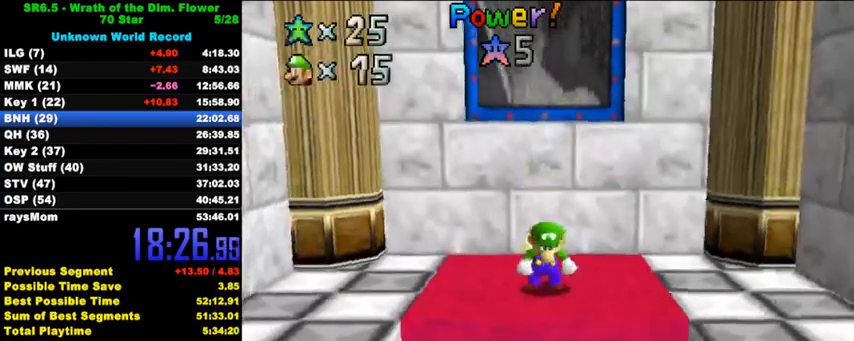
{"keys": [], "events": [[67, "d", "up"], [133, "d", "down"], [233, "d", "up"]]}
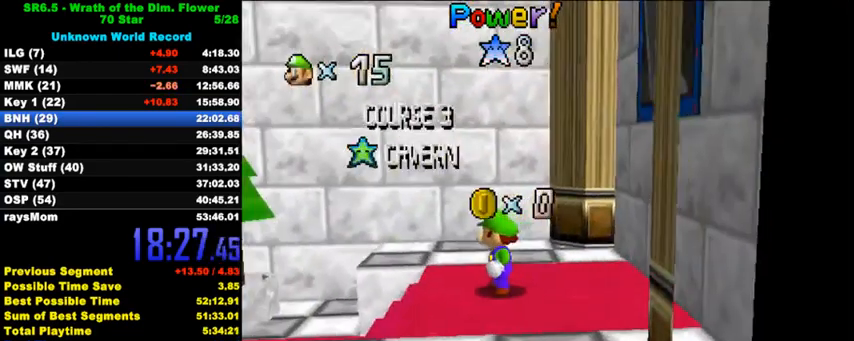
{"keys": [], "events": []}
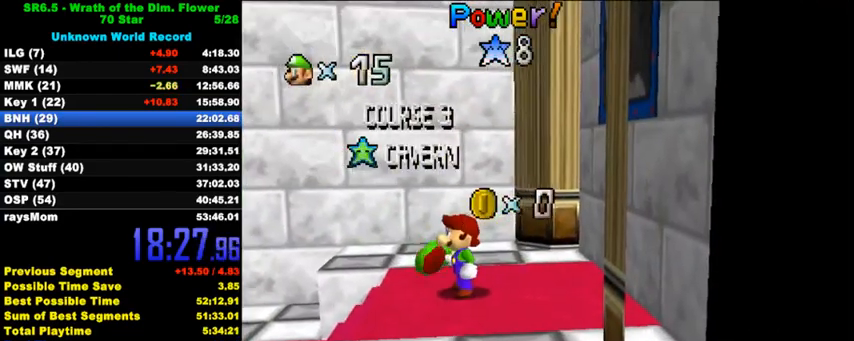
{"keys": [], "events": []}
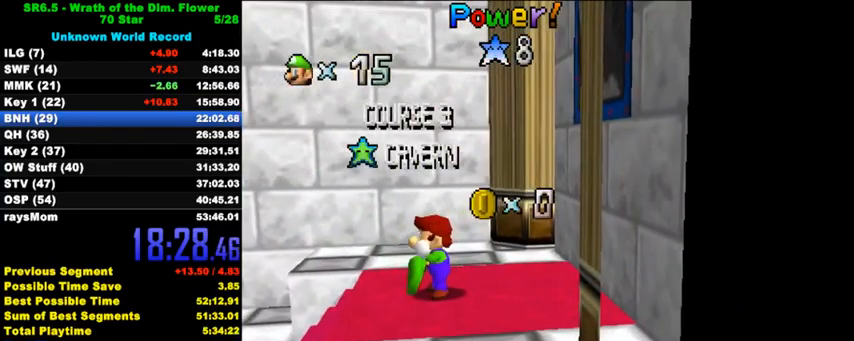
{"keys": [], "events": []}
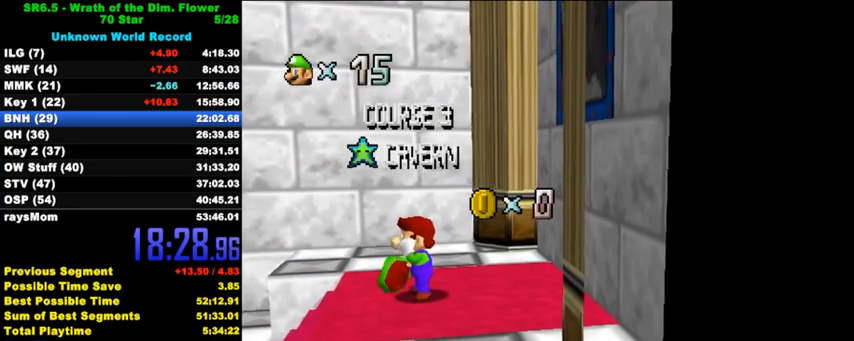
{"keys": [], "events": []}
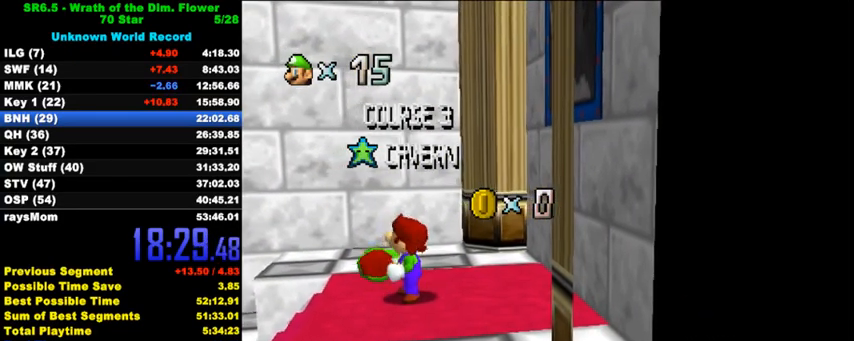
{"keys": ["down"], "events": [[333, "down", "down"]]}
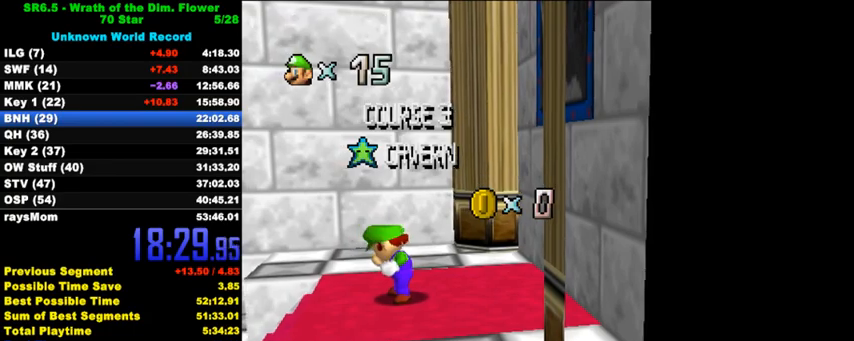
{"keys": [], "events": [[33, "down", "up"], [100, "down", "down"], [133, "down", "up"], [200, "down", "down"], [233, "down", "up"], [300, "down", "down"], [333, "down", "up"], [367, "down", "down"], [433, "down", "up"], [467, "down", "down"], [500, "down", "up"]]}
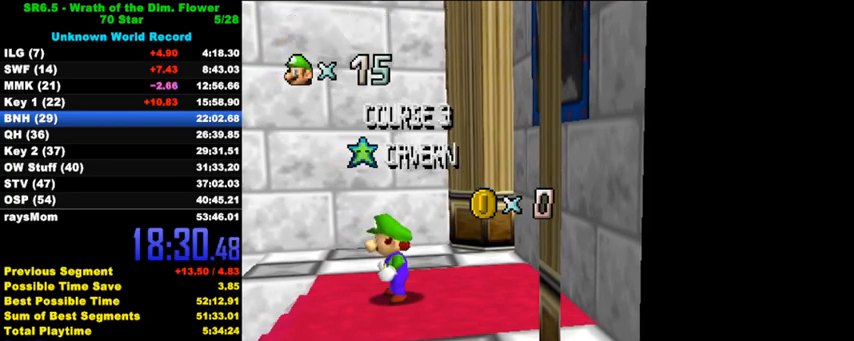
{"keys": ["right", "shift"], "events": [[67, "down", "down"], [100, "down", "up"], [167, "down", "down"], [233, "down", "up"], [267, "down", "down"], [300, "down", "up"], [433, "shift", "down"], [500, "right", "down"]]}